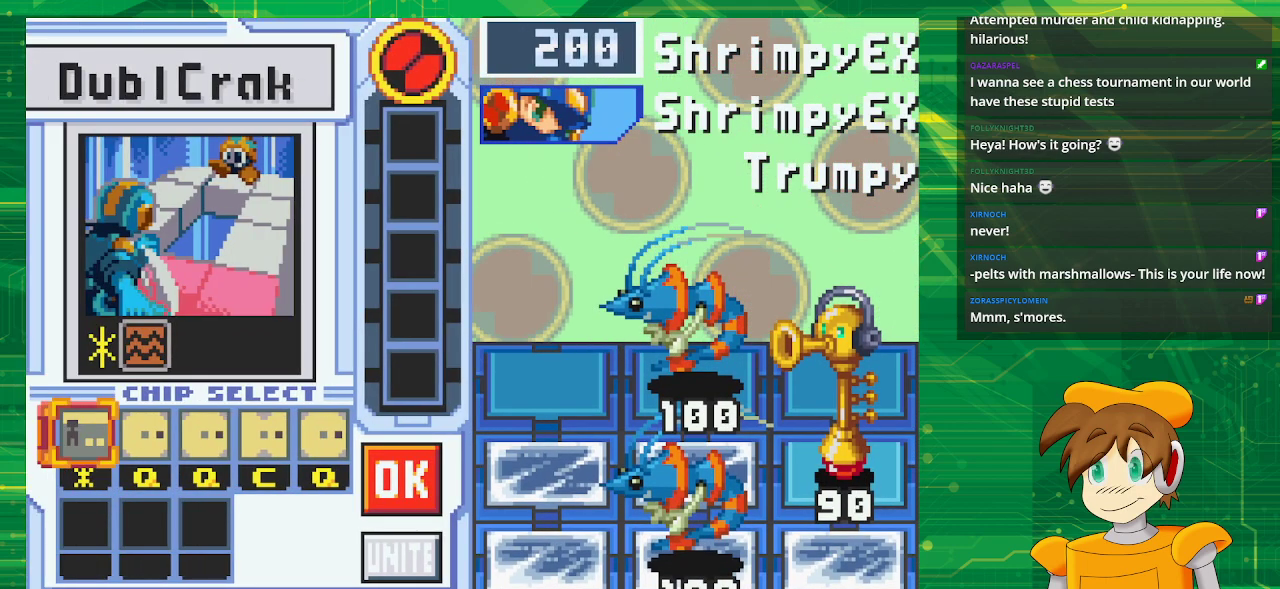
Gameplay with a controller (Nintendo layout); each line is a JSON object with the inputs held at the frame after it. "events" lists button and stick changes between this image and that frame as [ms after this image, input, new state], when the widget could be followed in between. Not read: L3 R3.
{"buttons": [], "events": [[433, "DPAD_RIGHT", "down"], [500, "DPAD_RIGHT", "up"]]}
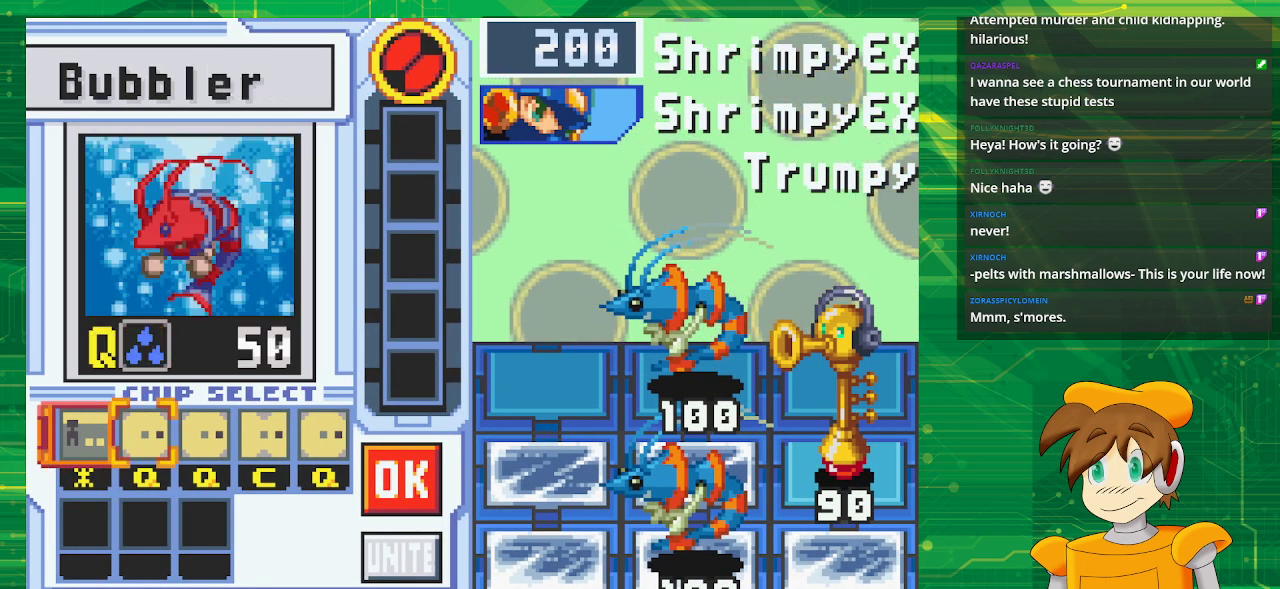
{"buttons": [], "events": [[100, "DPAD_RIGHT", "down"], [200, "DPAD_RIGHT", "up"], [250, "DPAD_RIGHT", "down"], [417, "DPAD_RIGHT", "up"]]}
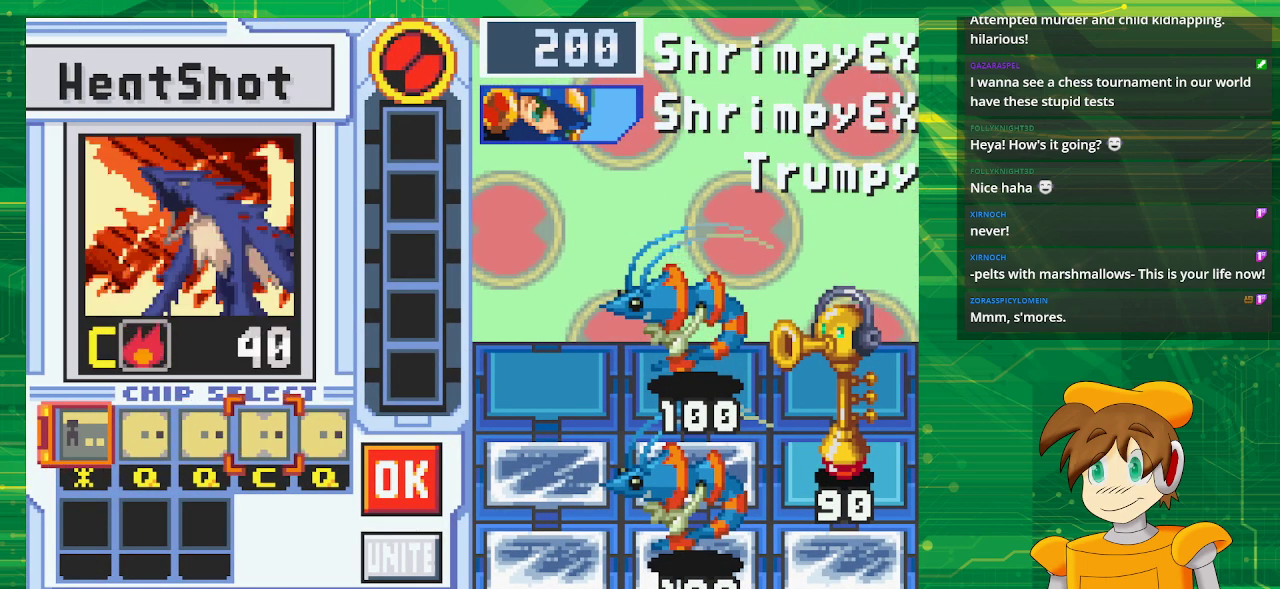
{"buttons": ["DPAD_RIGHT"], "events": [[433, "DPAD_RIGHT", "down"]]}
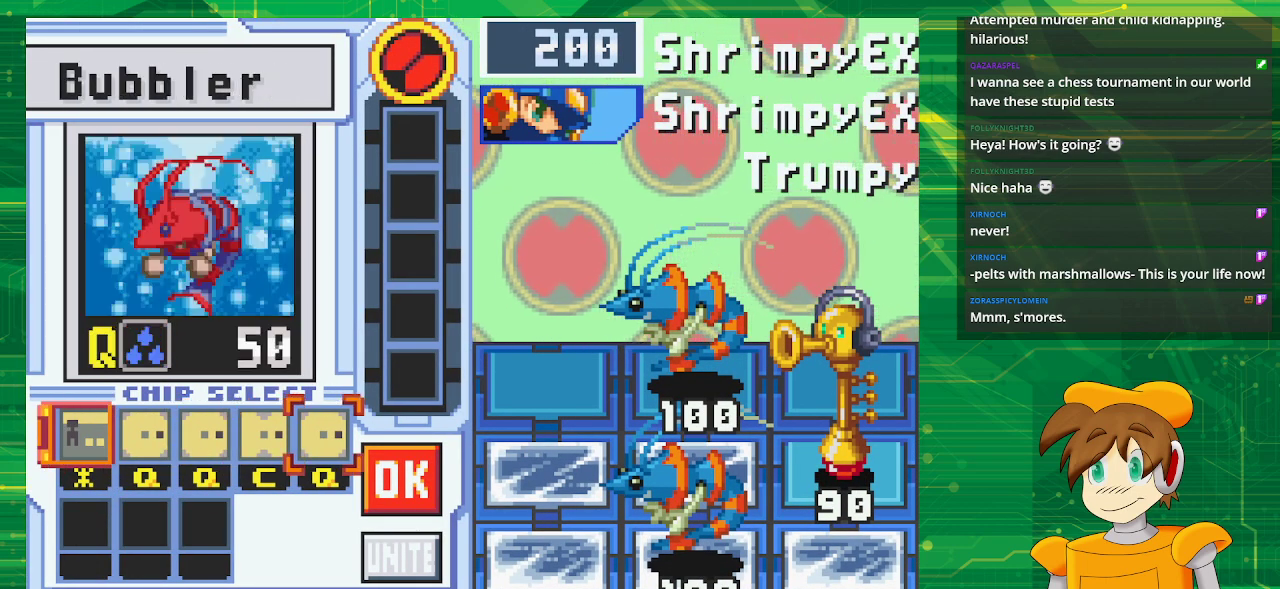
{"buttons": [], "events": [[83, "DPAD_RIGHT", "up"]]}
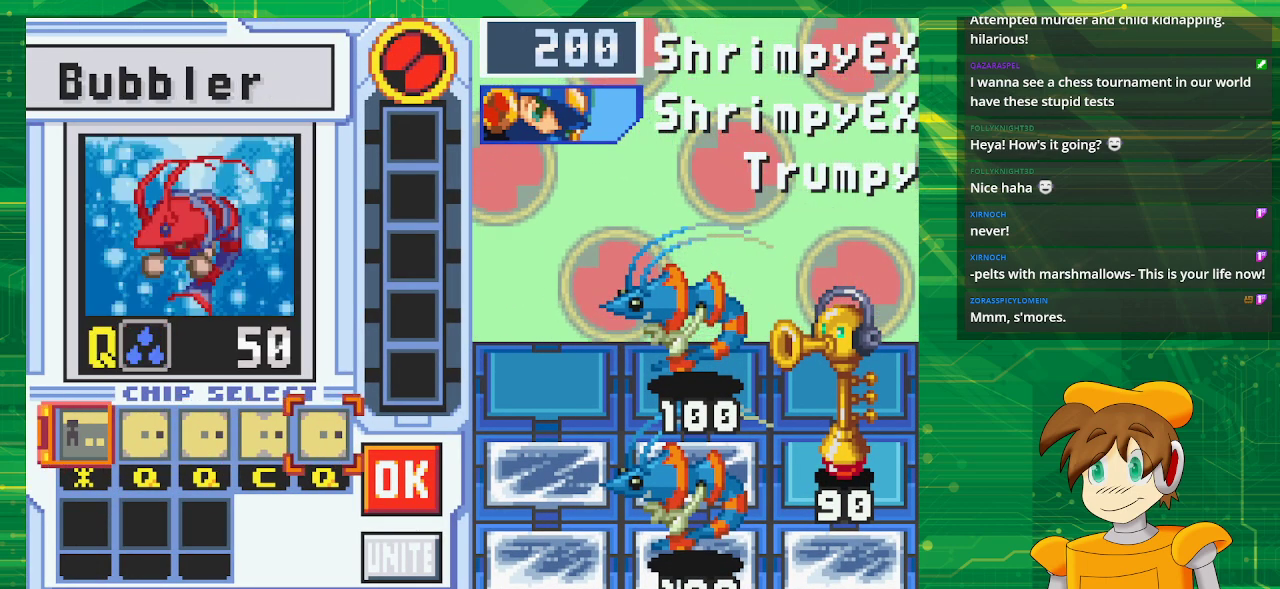
{"buttons": [], "events": []}
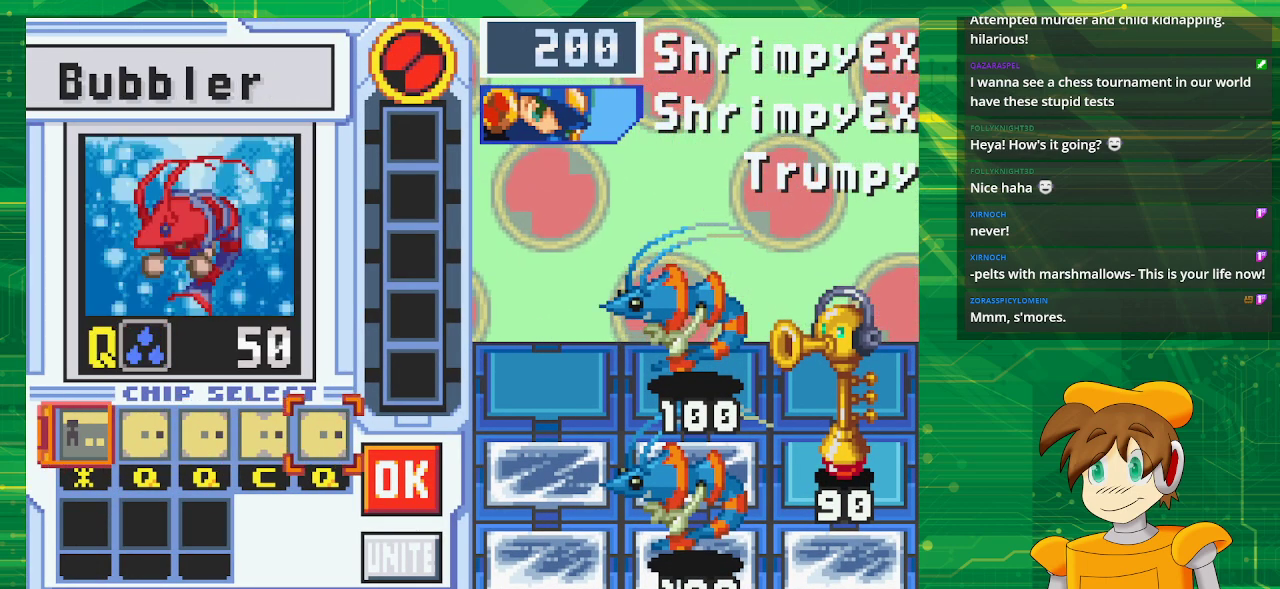
{"buttons": [], "events": []}
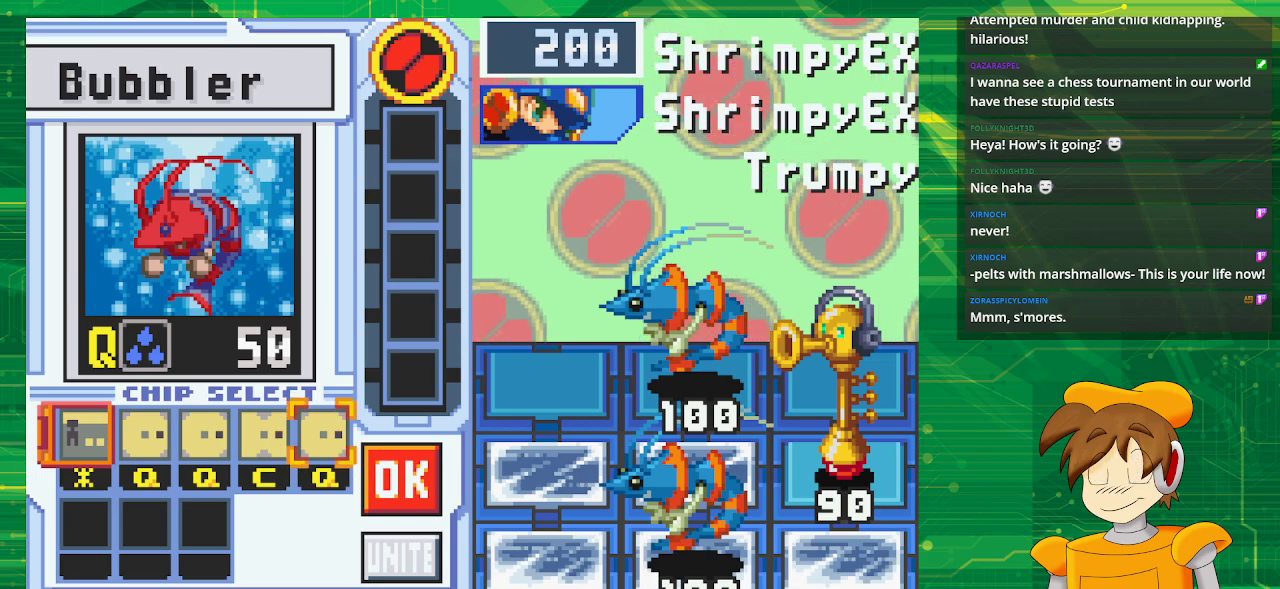
{"buttons": [], "events": [[250, "A", "down"], [400, "A", "up"]]}
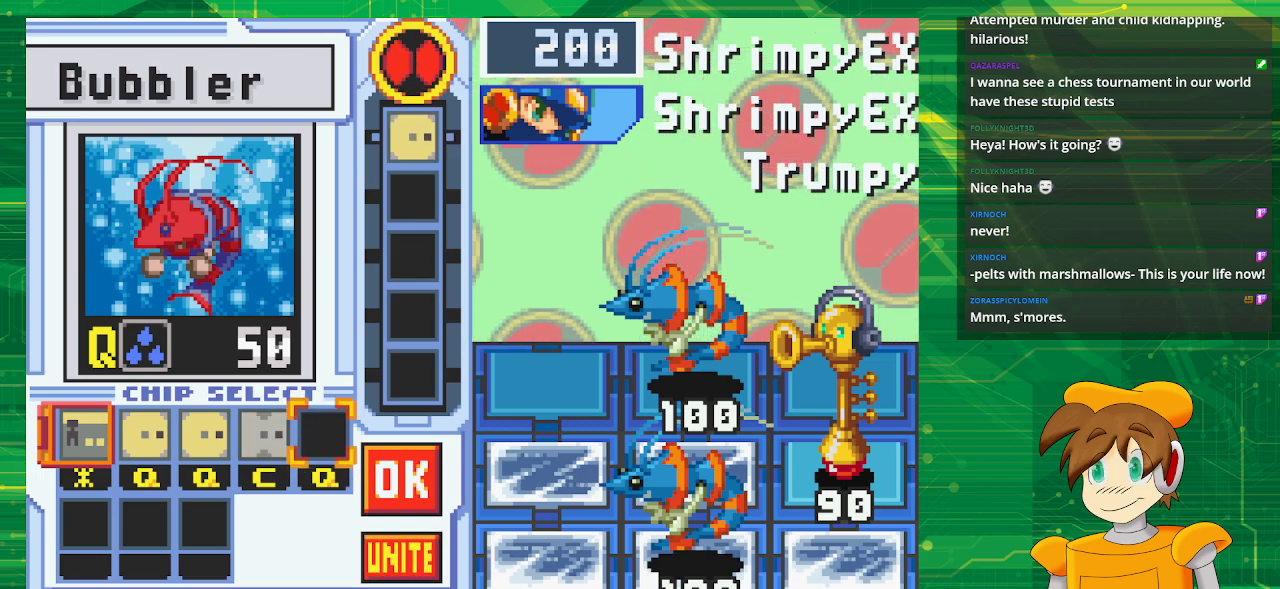
{"buttons": ["DPAD_DOWN"], "events": [[200, "DPAD_RIGHT", "down"], [317, "DPAD_RIGHT", "up"], [483, "DPAD_DOWN", "down"]]}
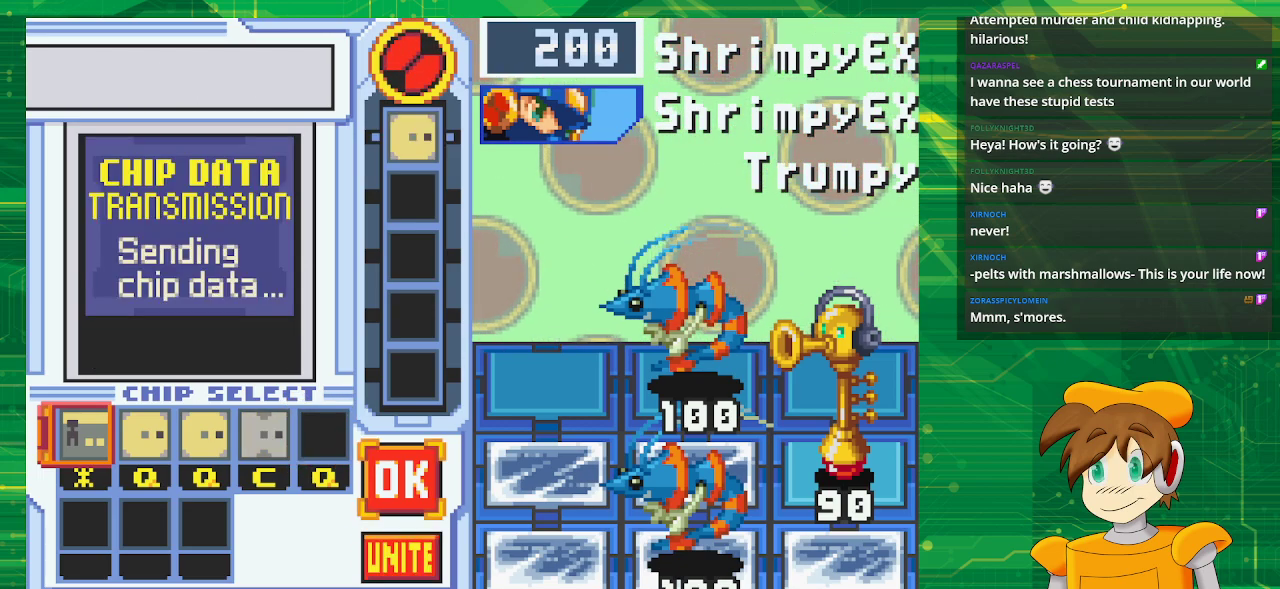
{"buttons": [], "events": [[117, "DPAD_DOWN", "up"], [217, "A", "down"], [350, "A", "up"]]}
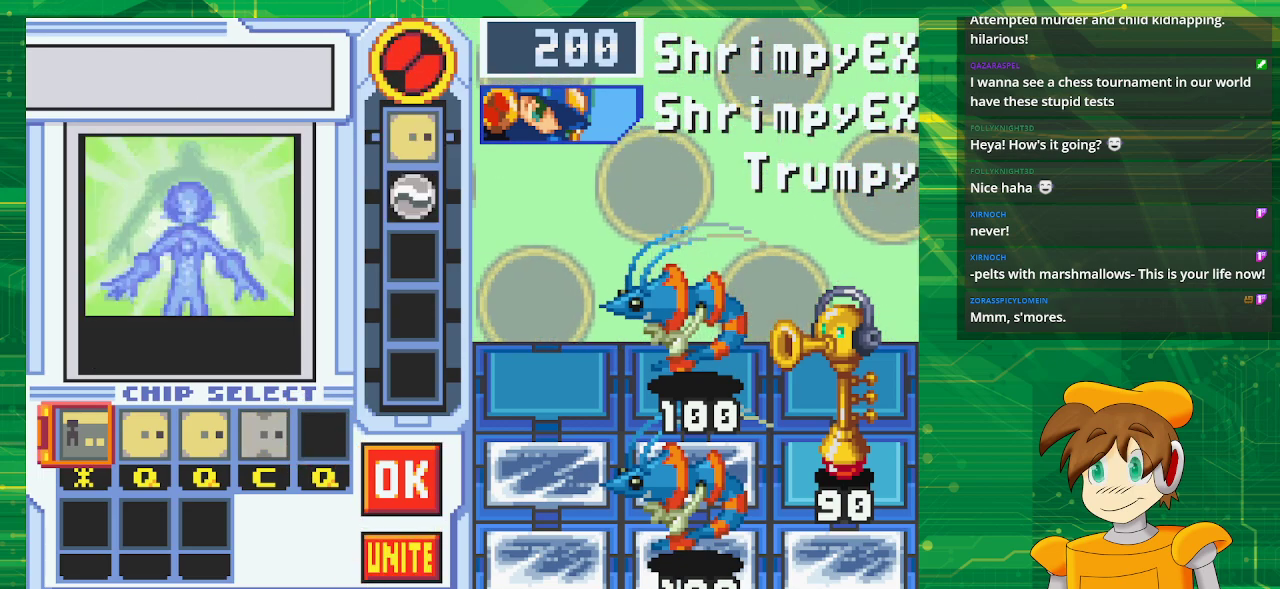
{"buttons": [], "events": []}
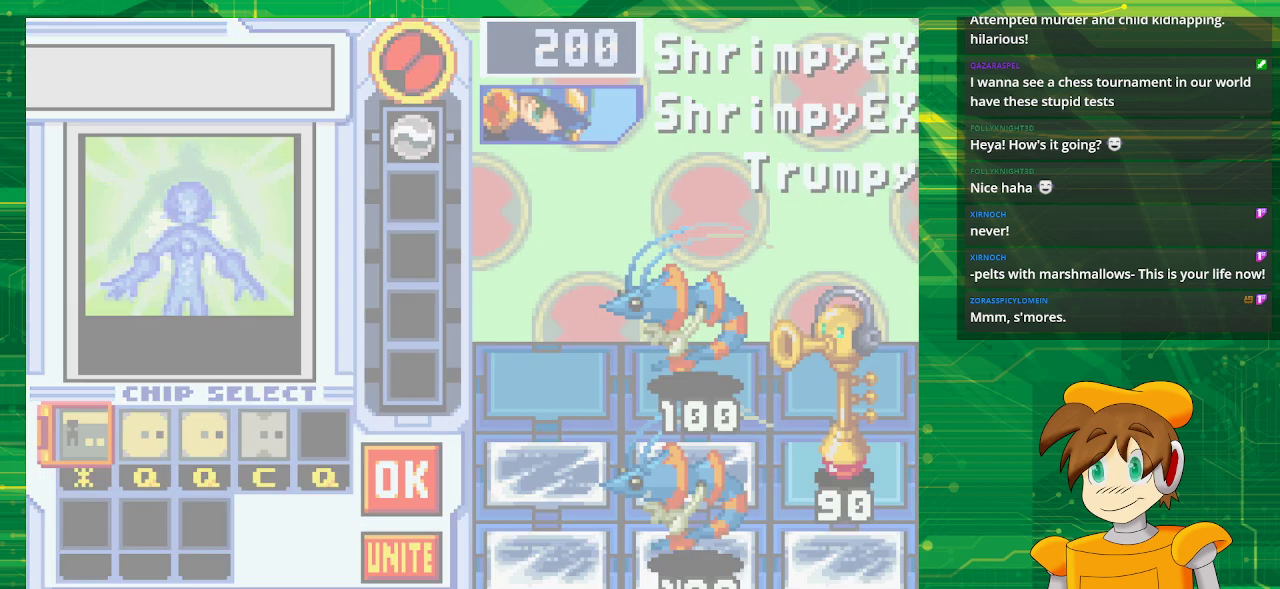
{"buttons": [], "events": []}
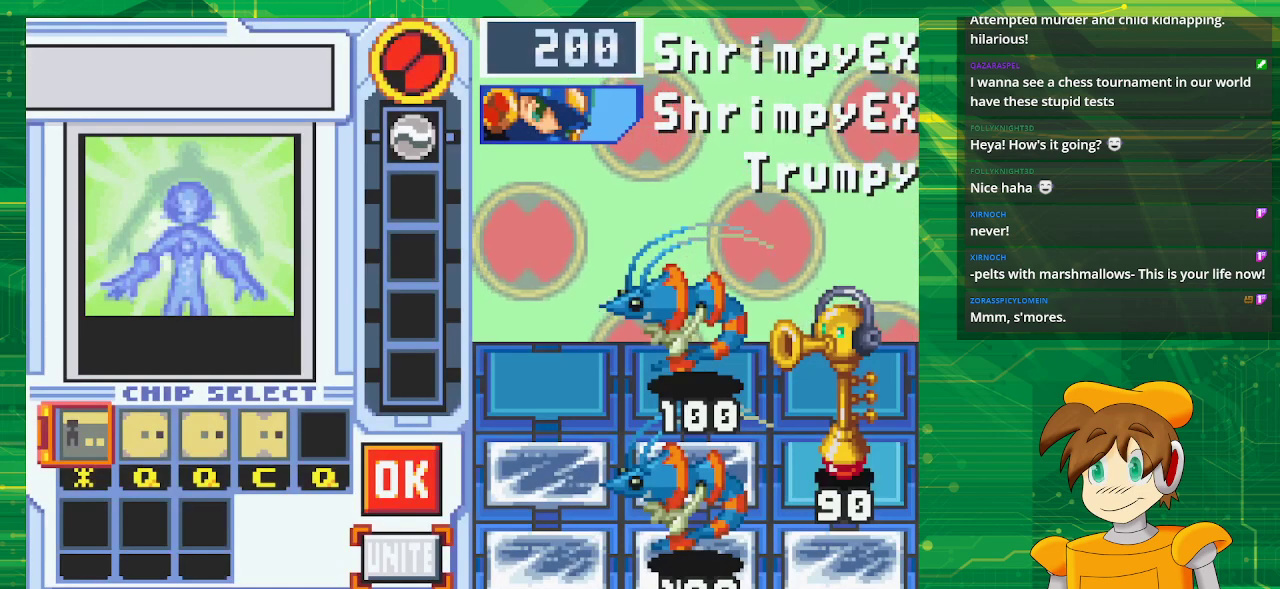
{"buttons": ["DPAD_LEFT"], "events": [[67, "DPAD_LEFT", "down"], [133, "DPAD_LEFT", "up"], [233, "DPAD_LEFT", "down"], [317, "DPAD_LEFT", "up"], [400, "DPAD_LEFT", "down"]]}
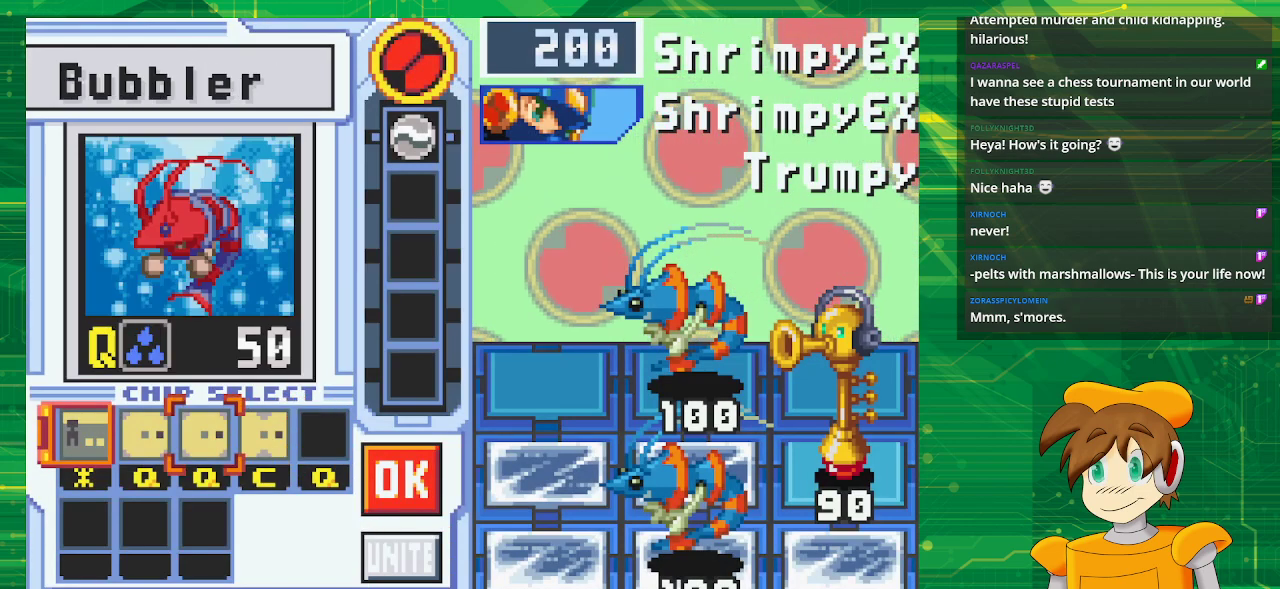
{"buttons": ["DPAD_LEFT"], "events": [[17, "DPAD_LEFT", "up"], [283, "A", "down"], [400, "DPAD_LEFT", "down"], [450, "A", "up"]]}
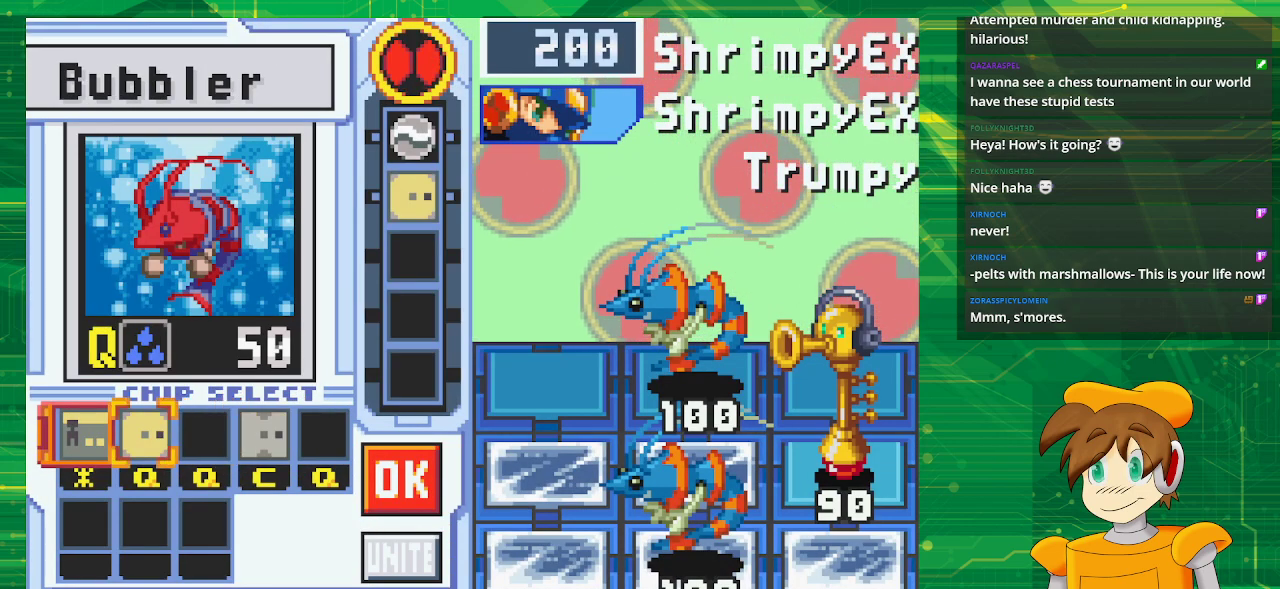
{"buttons": [], "events": [[17, "A", "down"], [50, "DPAD_LEFT", "up"], [183, "A", "up"], [183, "DPAD_RIGHT", "down"], [283, "DPAD_RIGHT", "up"]]}
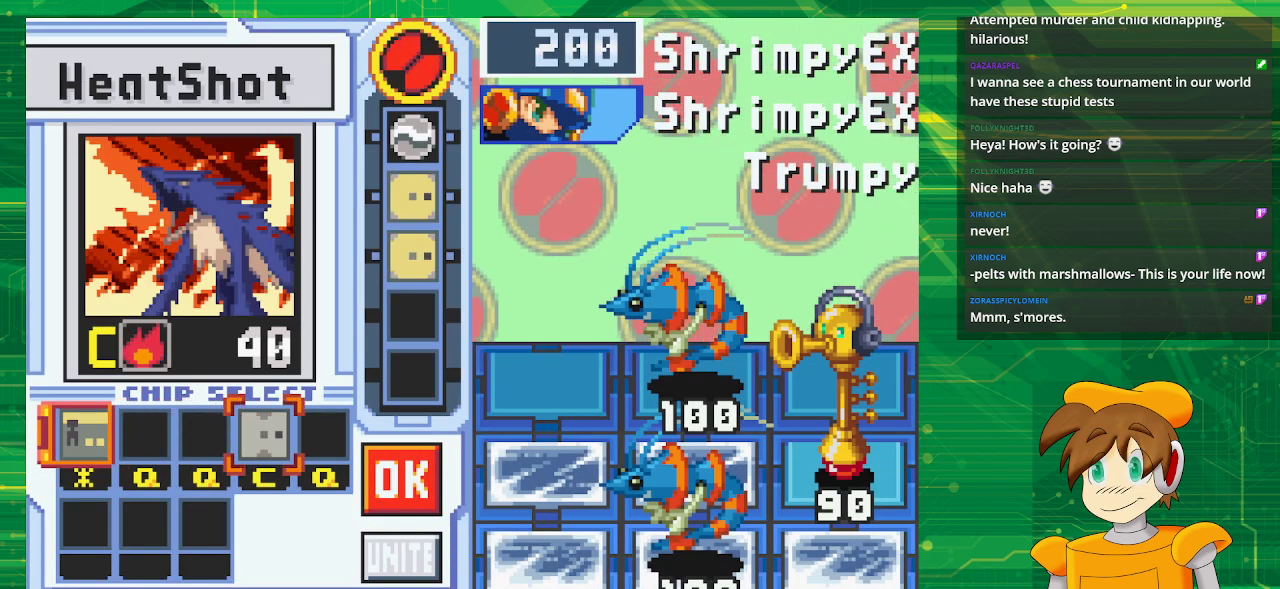
{"buttons": [], "events": [[50, "DPAD_RIGHT", "down"], [200, "DPAD_RIGHT", "up"], [333, "DPAD_RIGHT", "down"], [383, "DPAD_RIGHT", "up"]]}
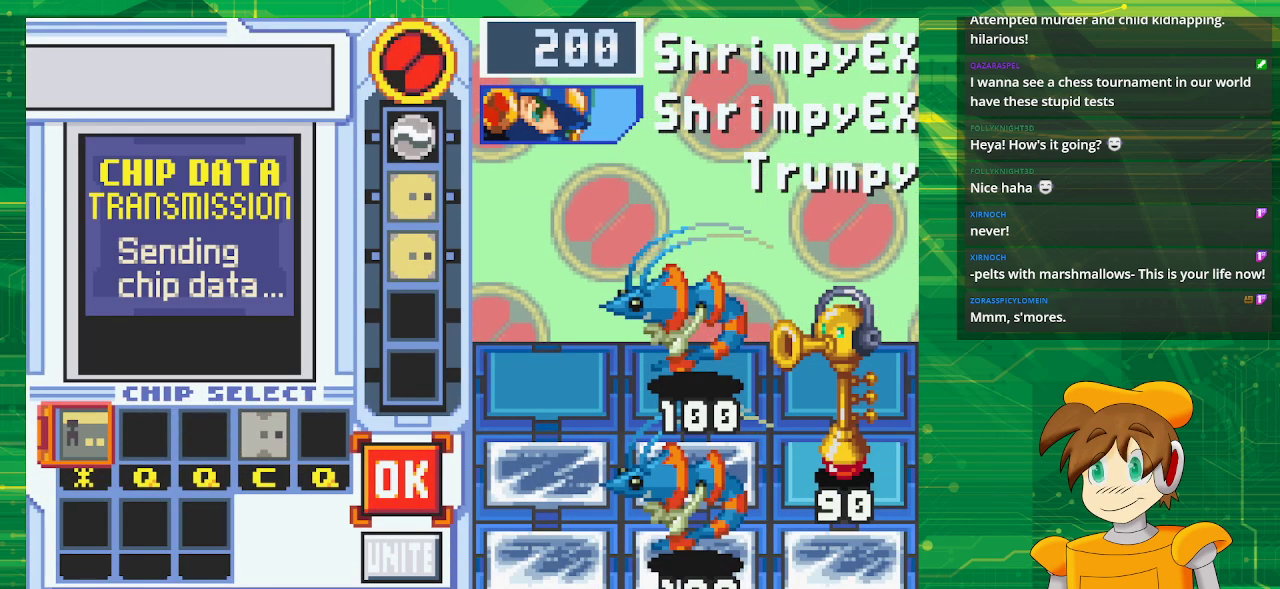
{"buttons": [], "events": [[117, "A", "down"], [333, "A", "up"]]}